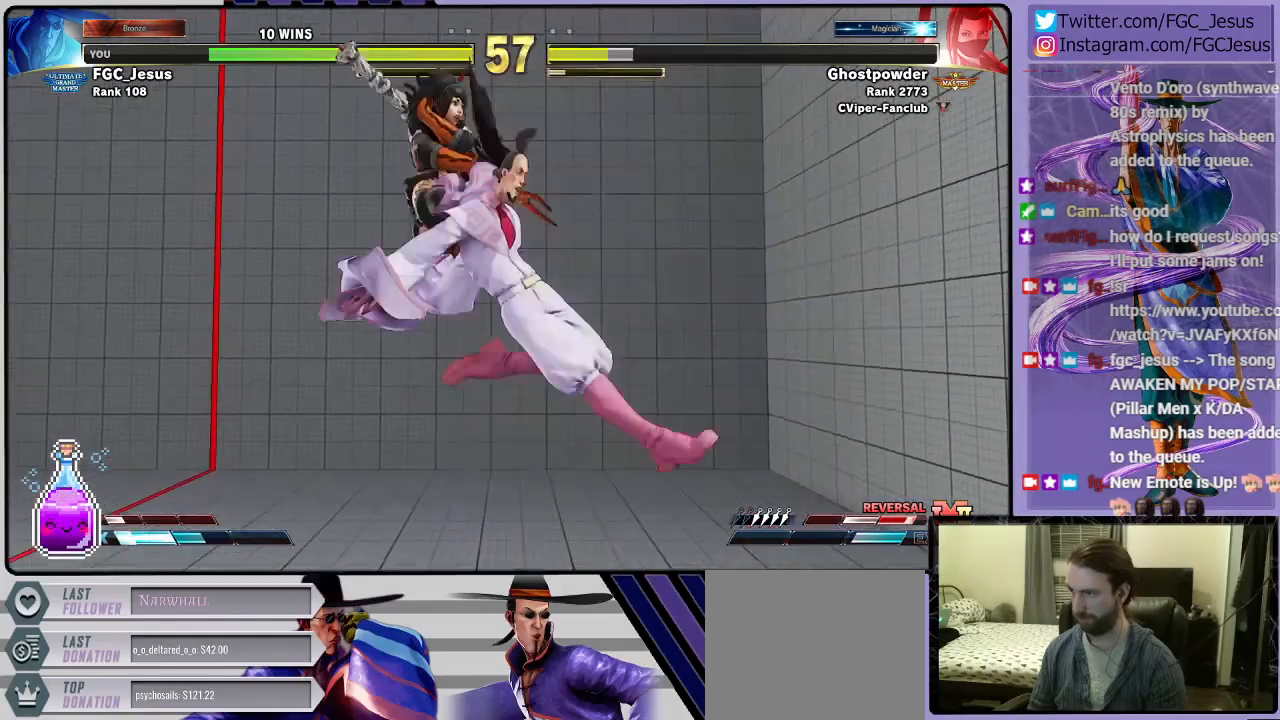
Gameplay with a controller (PlayStation layout); each line is a JSON object with the inputs held at the frame after it. "events" lists button and stick changes between this image and that frame as [ms after this image, input, new state], when the widget could be followed in between.
{"buttons": ["DPAD_DOWN", "DPAD_RIGHT"], "left_stick": "center", "right_stick": "center", "events": [[100, "DPAD_DOWN", "down"], [100, "DPAD_LEFT", "up"], [133, "DPAD_DOWN", "up"], [133, "DPAD_RIGHT", "down"], [500, "DPAD_DOWN", "down"]]}
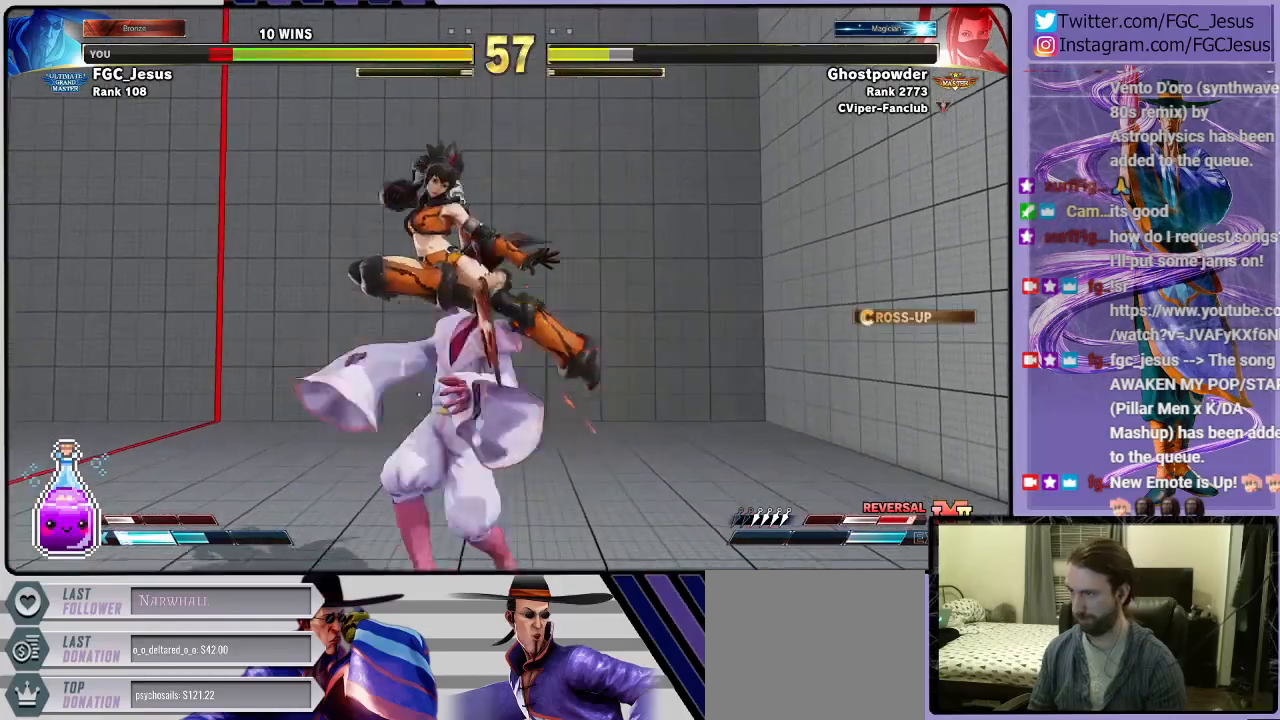
{"buttons": ["DPAD_RIGHT"], "left_stick": "center", "right_stick": "center", "events": [[33, "DPAD_RIGHT", "up"], [67, "DPAD_LEFT", "down"], [334, "DPAD_LEFT", "up"], [367, "DPAD_DOWN", "up"], [367, "DPAD_RIGHT", "down"]]}
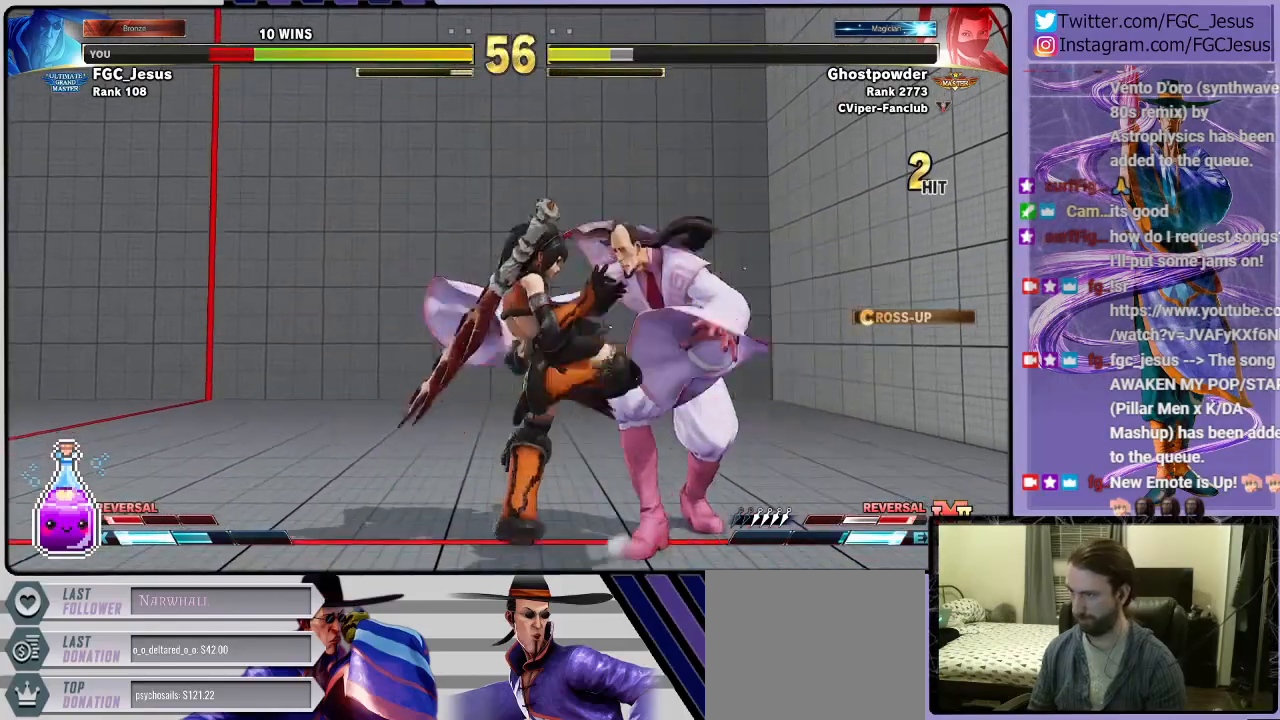
{"buttons": ["DPAD_RIGHT"], "left_stick": "center", "right_stick": "center", "events": []}
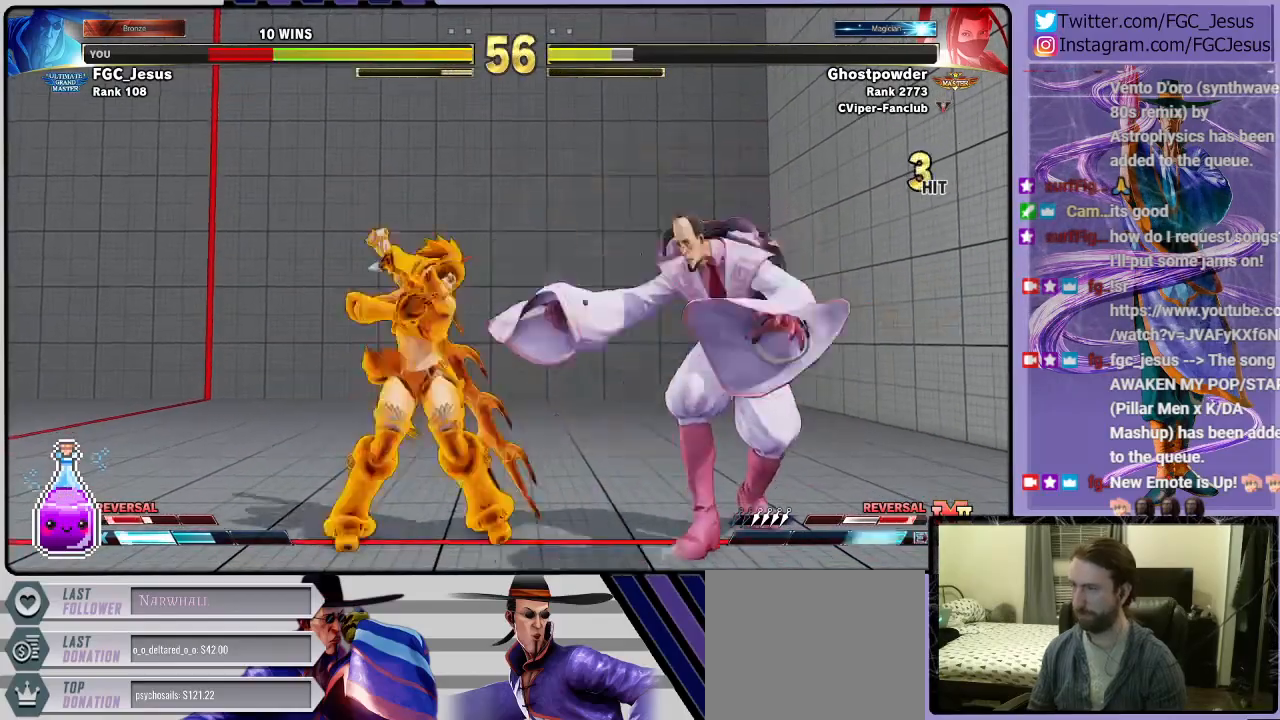
{"buttons": ["DPAD_RIGHT"], "left_stick": "center", "right_stick": "center", "events": []}
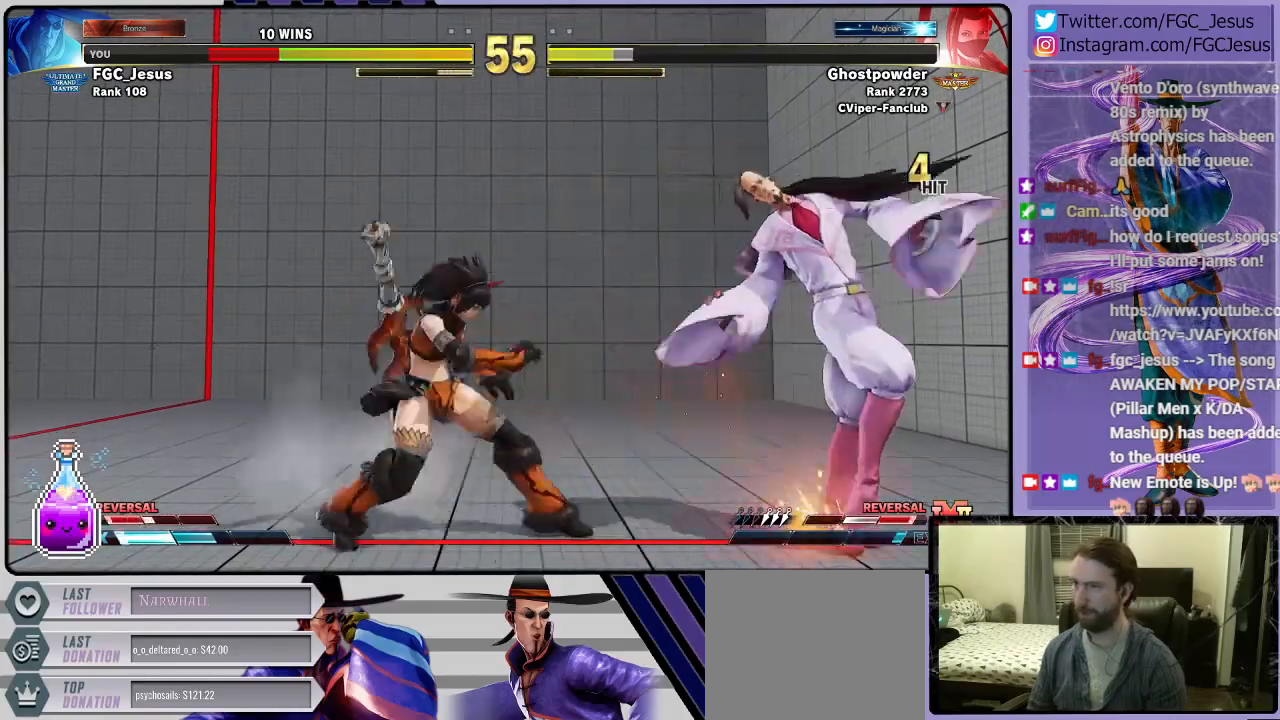
{"buttons": ["SQUARE", "R1", "DPAD_DOWN", "DPAD_RIGHT"], "left_stick": "center", "right_stick": "center", "events": [[233, "CROSS", "down"], [233, "R1", "down"], [233, "SQUARE", "down"], [266, "DPAD_RIGHT", "up"], [367, "CROSS", "up"], [367, "DPAD_RIGHT", "down"], [367, "R1", "up"], [367, "SQUARE", "up"], [433, "CROSS", "down"], [433, "R1", "down"], [433, "SQUARE", "down"], [467, "DPAD_DOWN", "down"], [500, "CROSS", "up"]]}
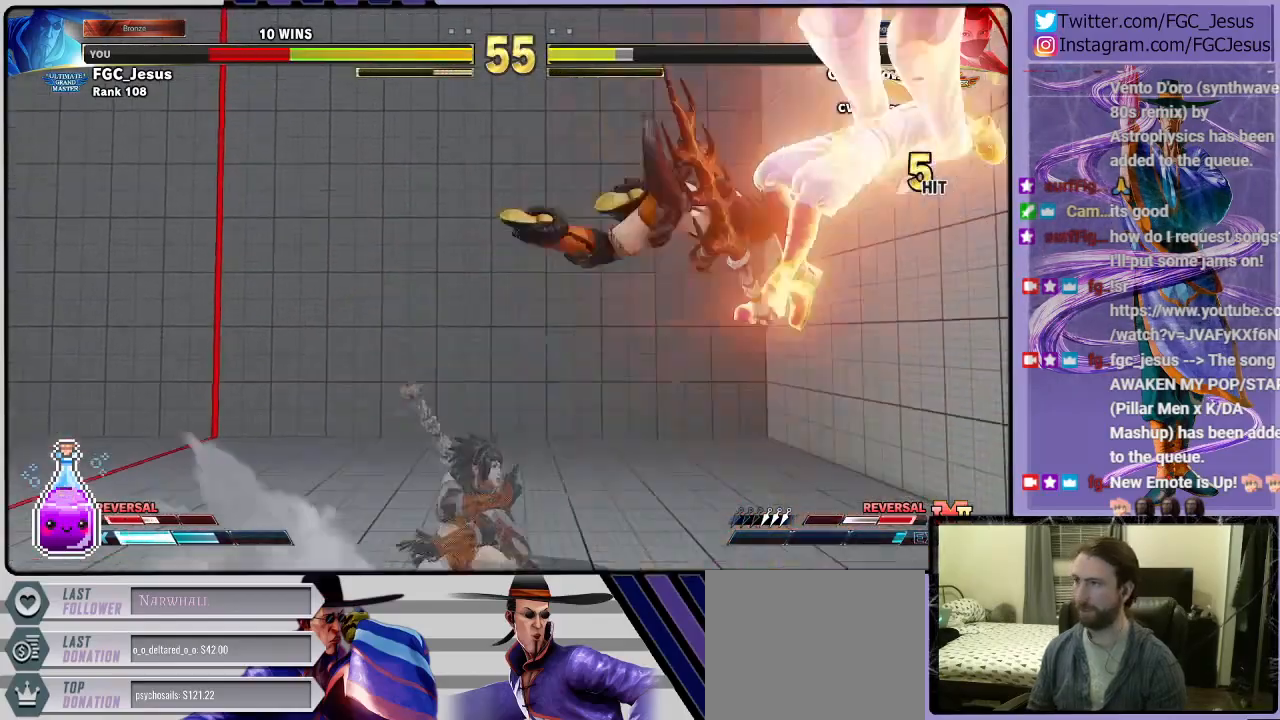
{"buttons": ["CROSS", "SQUARE", "R1", "DPAD_RIGHT"], "left_stick": "center", "right_stick": "center", "events": [[33, "R1", "up"], [33, "SQUARE", "up"], [67, "R1", "down"], [67, "SQUARE", "down"], [100, "CROSS", "down"], [133, "CROSS", "up"], [167, "R1", "up"], [167, "SQUARE", "up"], [200, "CROSS", "down"], [200, "R1", "down"], [200, "SQUARE", "down"], [267, "CROSS", "up"], [267, "DPAD_DOWN", "up"], [300, "R1", "up"], [300, "SQUARE", "up"], [334, "CROSS", "down"], [334, "R1", "down"], [334, "SQUARE", "down"], [400, "CROSS", "up"], [434, "R1", "up"], [434, "SQUARE", "up"], [500, "CROSS", "down"], [500, "R1", "down"], [500, "SQUARE", "down"]]}
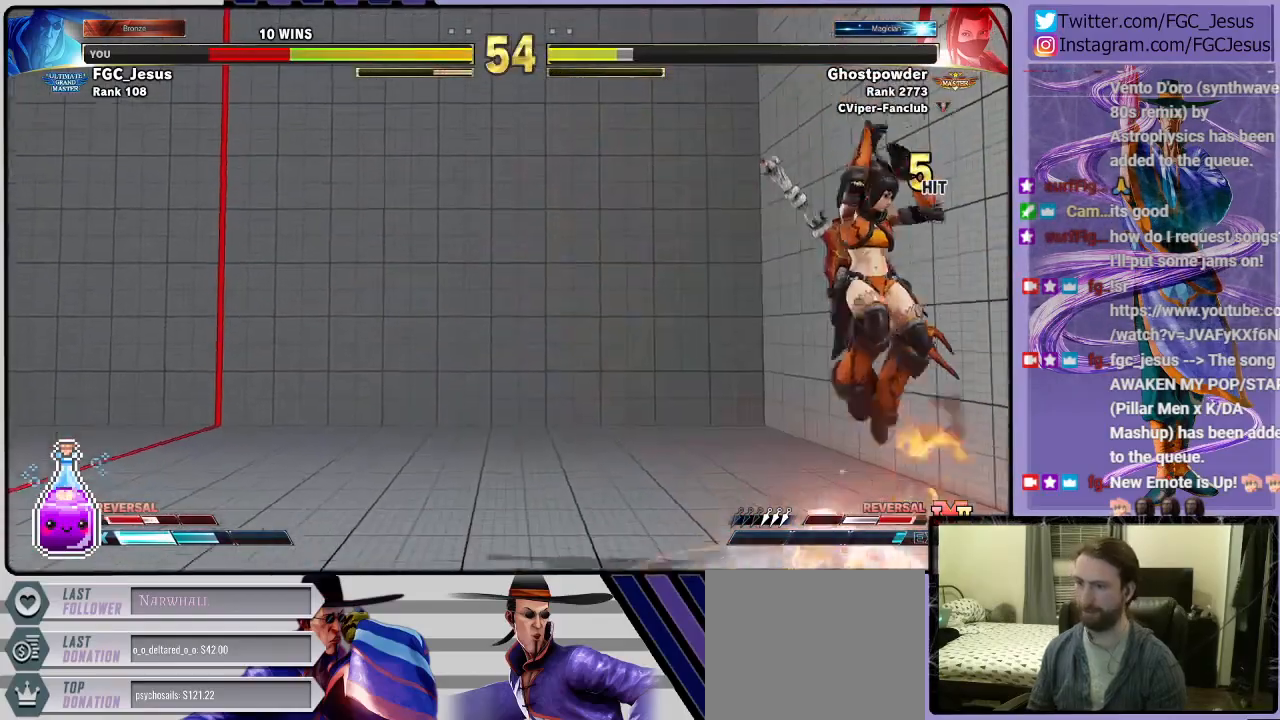
{"buttons": ["DPAD_DOWN", "DPAD_RIGHT"], "left_stick": "center", "right_stick": "center", "events": [[34, "CROSS", "up"], [34, "R1", "up"], [34, "SQUARE", "up"], [134, "DPAD_DOWN", "down"]]}
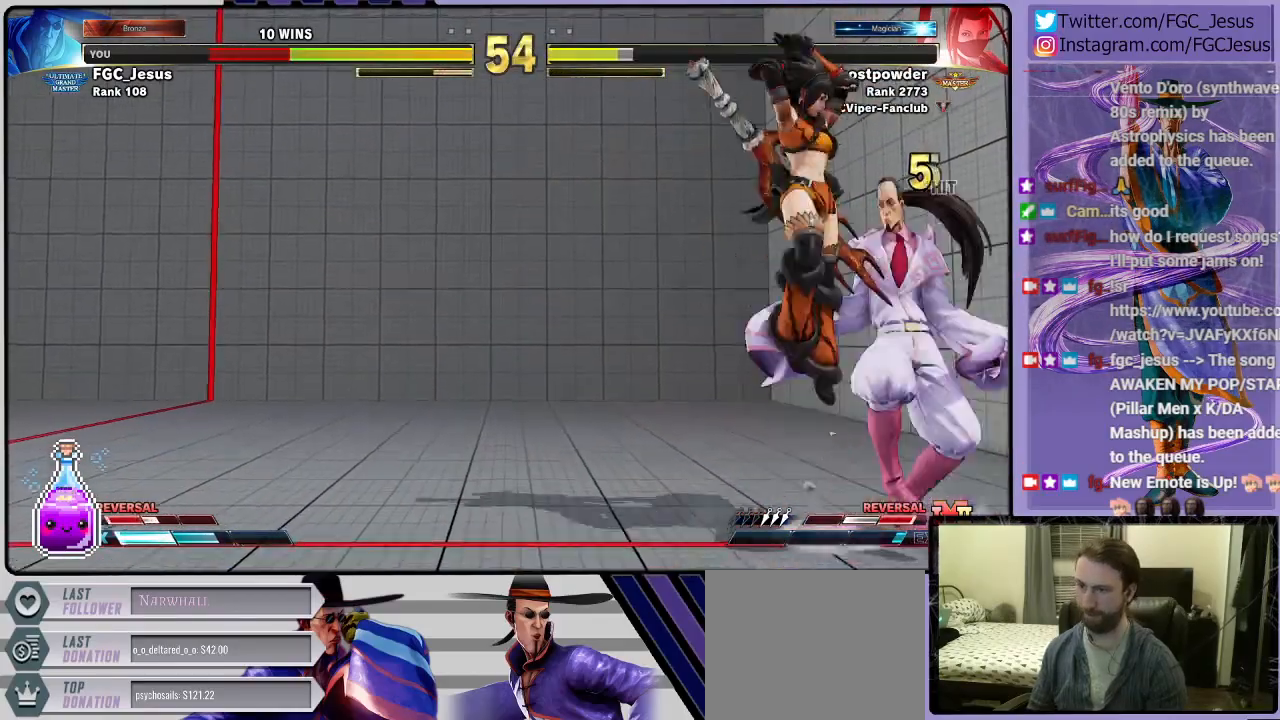
{"buttons": ["DPAD_RIGHT"], "left_stick": "center", "right_stick": "center", "events": [[67, "CROSS", "down"], [67, "SQUARE", "down"], [267, "CROSS", "up"], [300, "DPAD_DOWN", "up"], [300, "SQUARE", "up"]]}
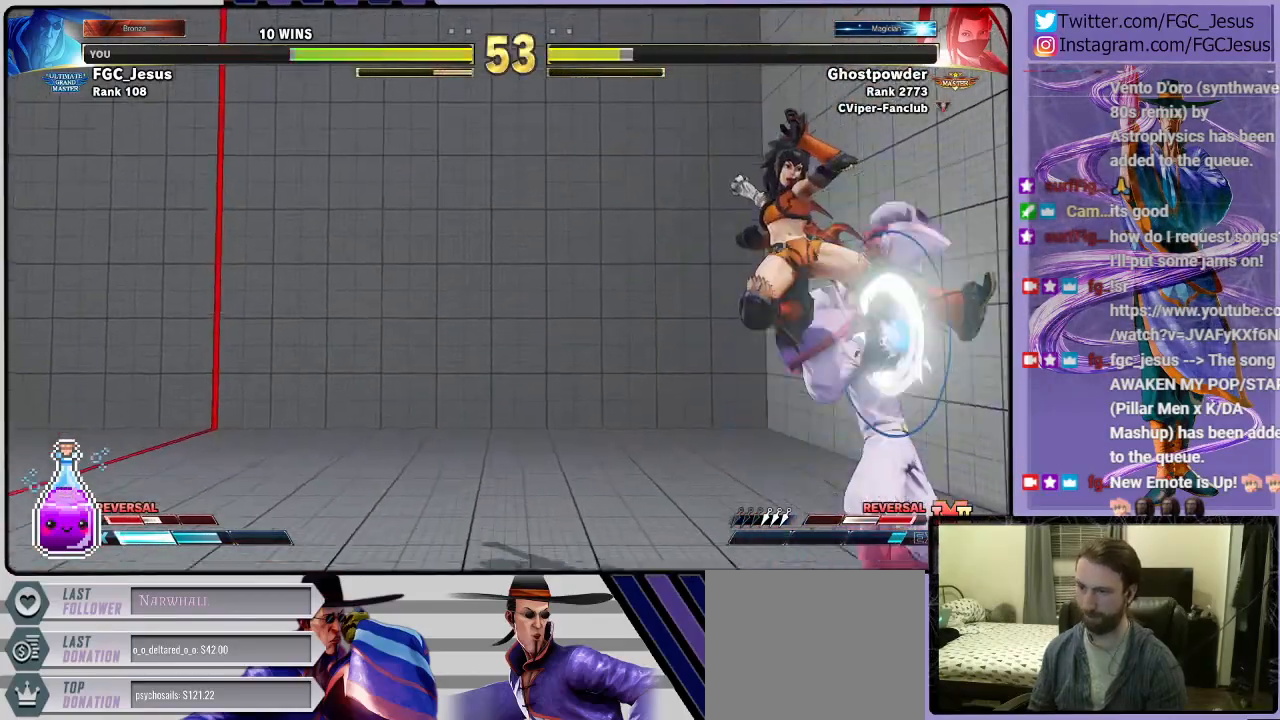
{"buttons": ["DPAD_DOWN", "DPAD_LEFT"], "left_stick": "center", "right_stick": "center", "events": [[133, "DPAD_DOWN", "down"], [166, "DPAD_DOWN", "up"], [166, "DPAD_LEFT", "down"], [166, "DPAD_RIGHT", "up"], [200, "L1", "down"], [233, "DPAD_UP", "down"], [266, "DPAD_UP", "up"], [266, "L1", "up"], [333, "DPAD_DOWN", "down"]]}
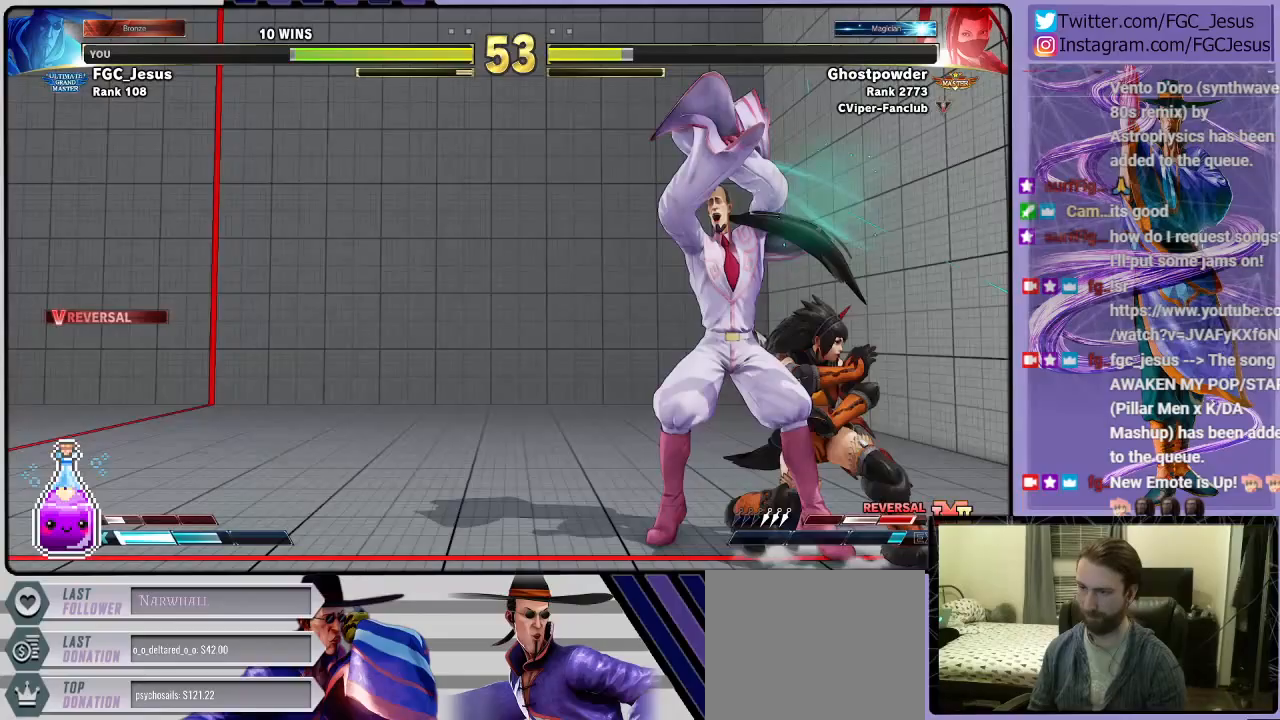
{"buttons": ["DPAD_DOWN", "DPAD_LEFT"], "left_stick": "center", "right_stick": "center", "events": []}
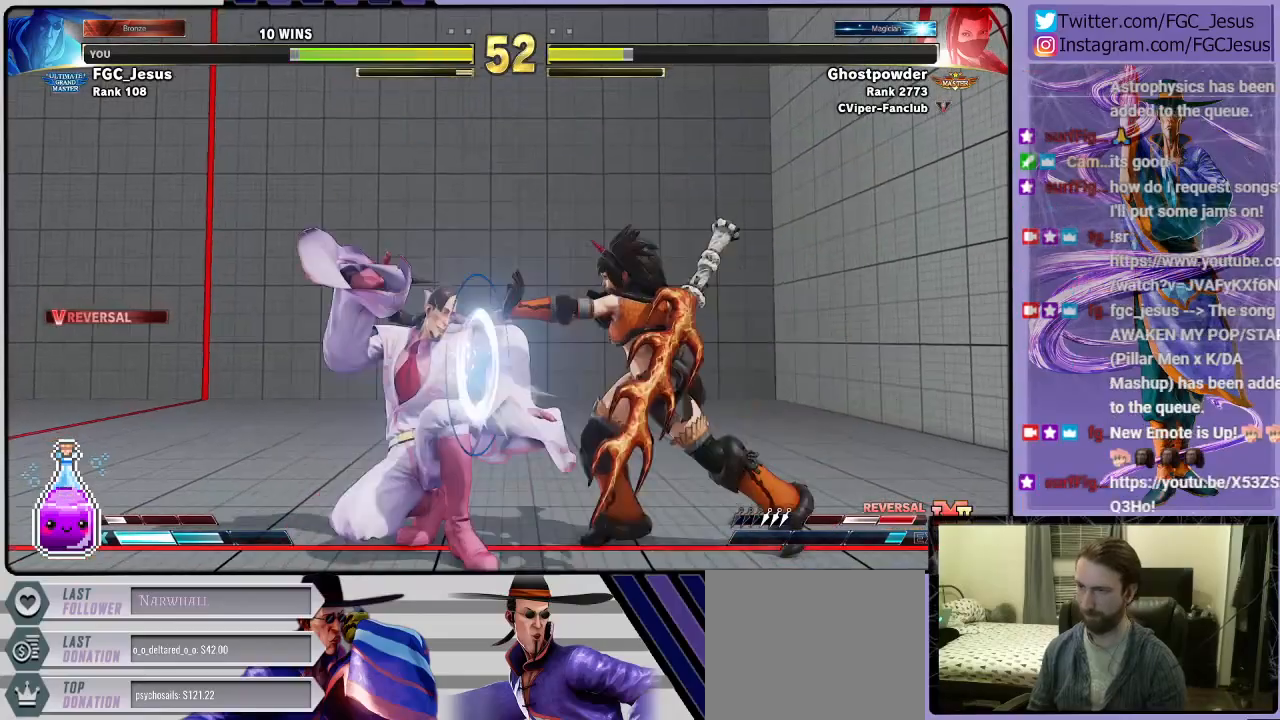
{"buttons": ["DPAD_DOWN", "DPAD_LEFT"], "left_stick": "center", "right_stick": "center", "events": []}
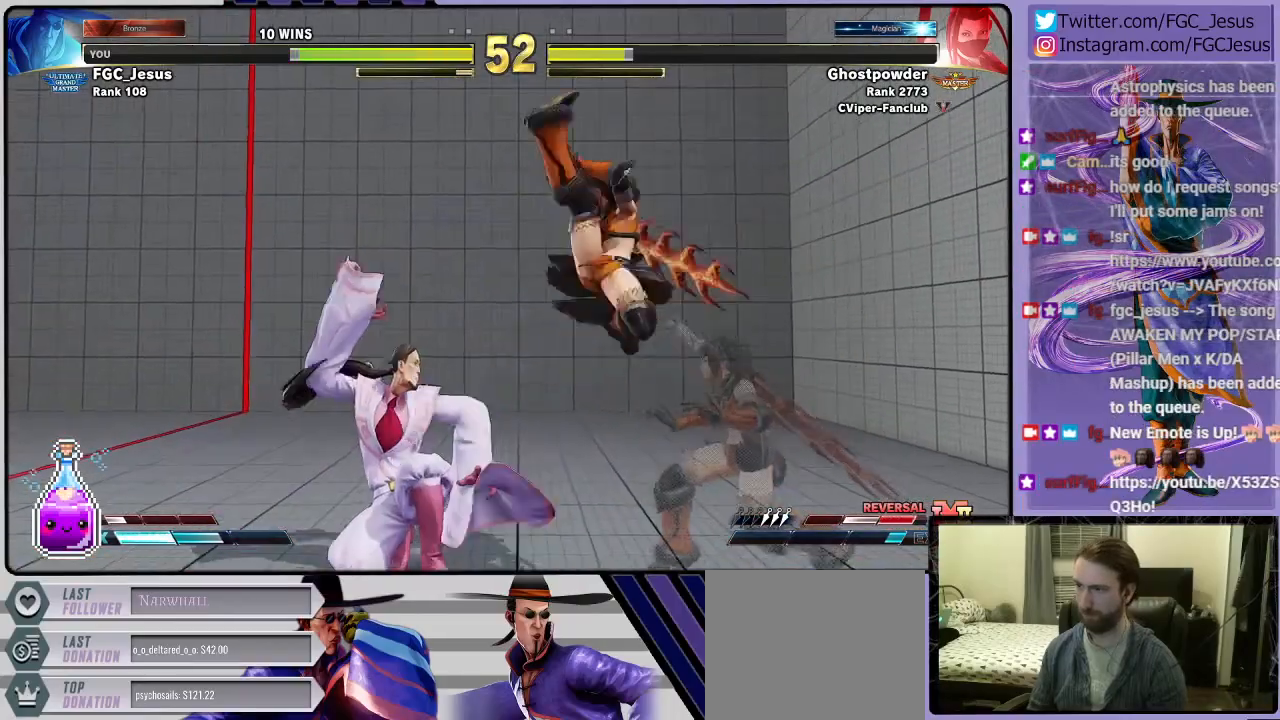
{"buttons": ["DPAD_DOWN", "DPAD_LEFT"], "left_stick": "center", "right_stick": "center", "events": []}
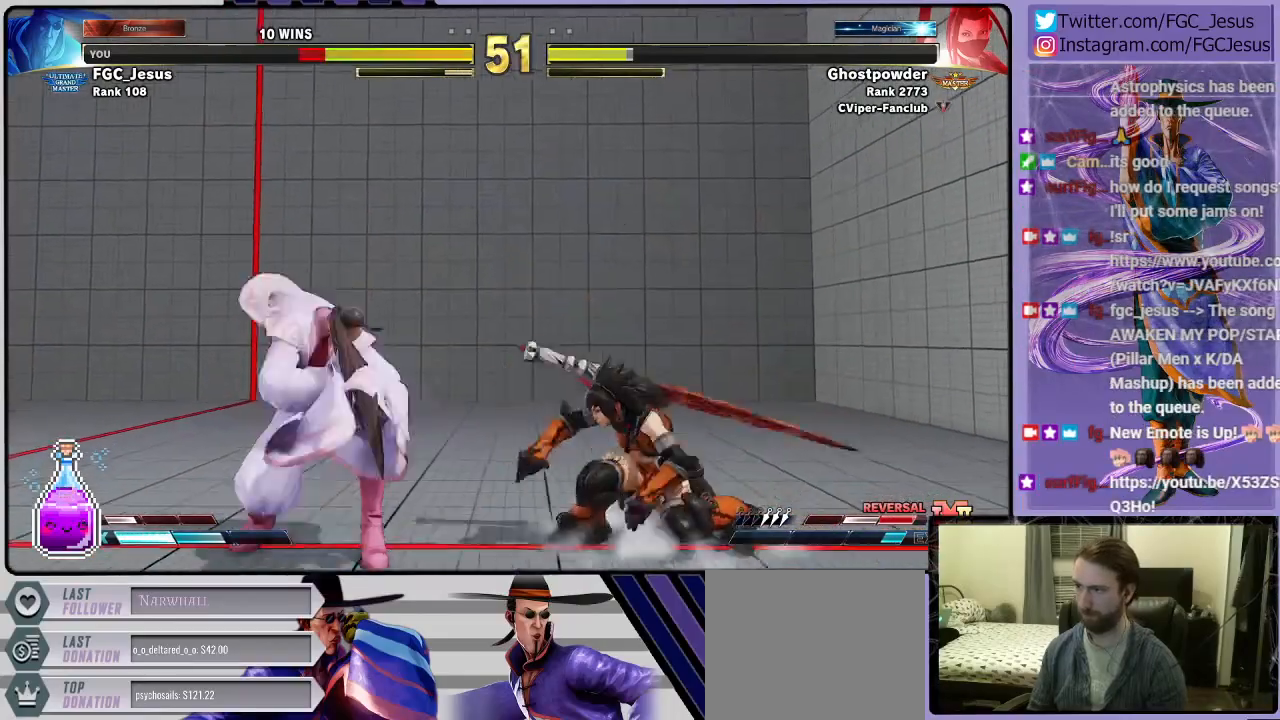
{"buttons": ["TRIANGLE", "DPAD_DOWN", "DPAD_LEFT"], "left_stick": "center", "right_stick": "center", "events": [[433, "TRIANGLE", "down"]]}
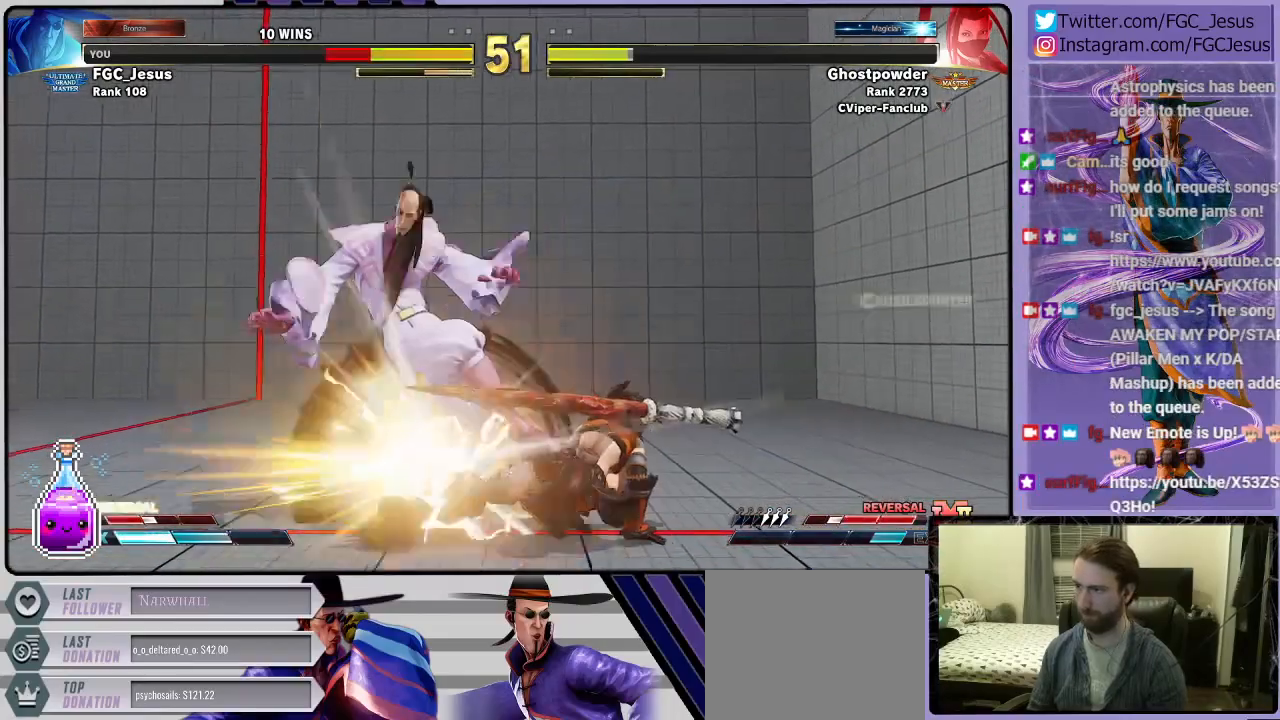
{"buttons": [], "left_stick": "center", "right_stick": "center", "events": [[33, "TRIANGLE", "up"], [367, "DPAD_LEFT", "up"], [400, "DPAD_DOWN", "up"]]}
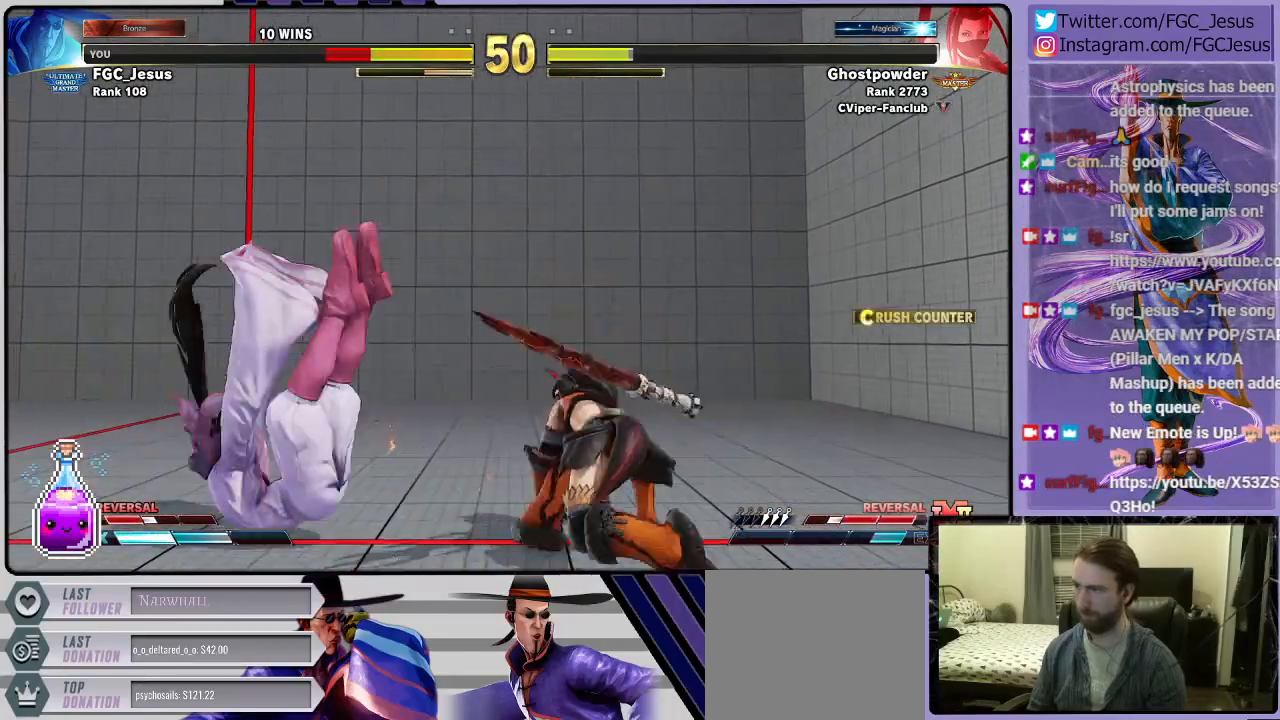
{"buttons": ["DPAD_LEFT"], "left_stick": "center", "right_stick": "center", "events": [[201, "DPAD_LEFT", "down"]]}
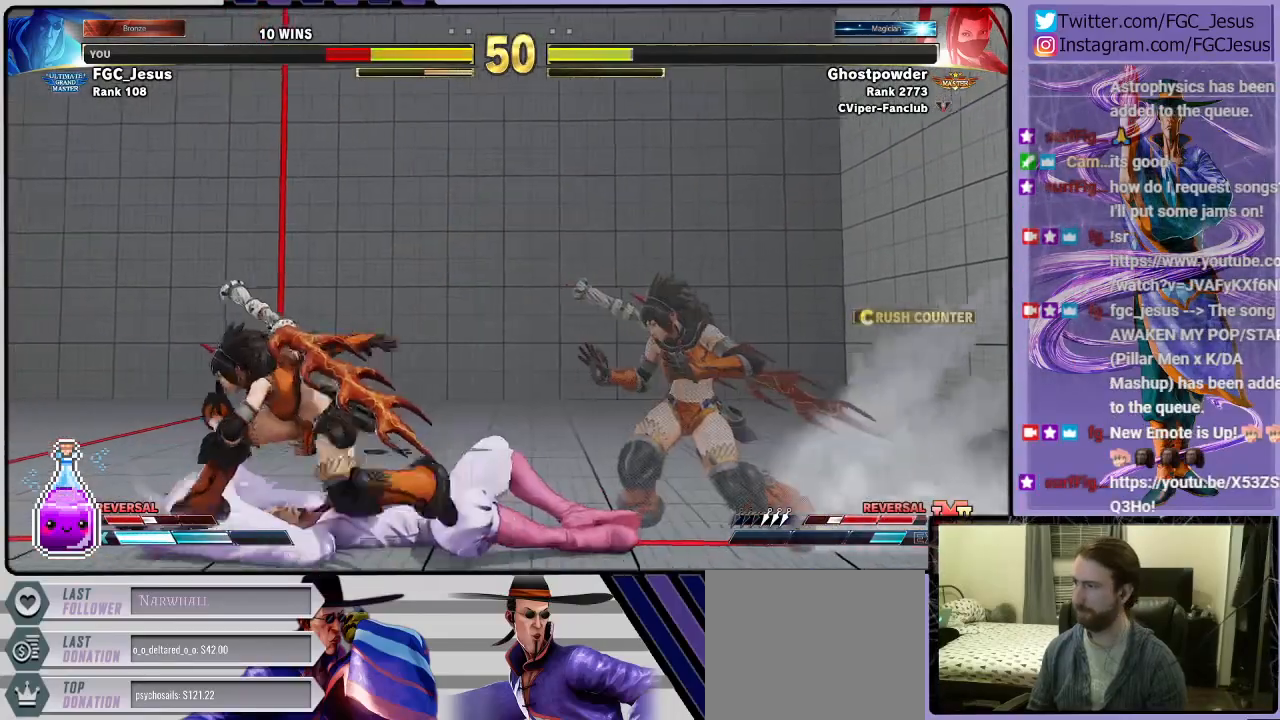
{"buttons": ["DPAD_RIGHT"], "left_stick": "center", "right_stick": "center", "events": [[167, "DPAD_LEFT", "up"], [267, "DPAD_RIGHT", "down"]]}
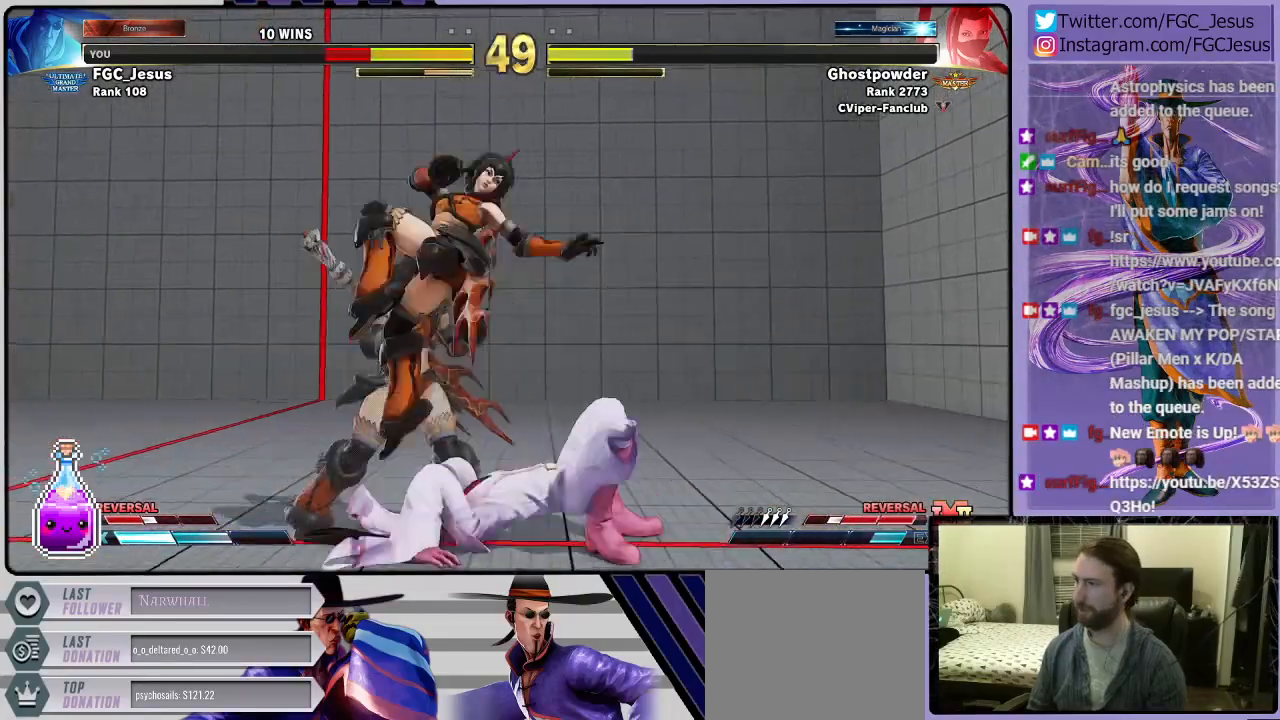
{"buttons": ["DPAD_RIGHT"], "left_stick": "center", "right_stick": "center", "events": []}
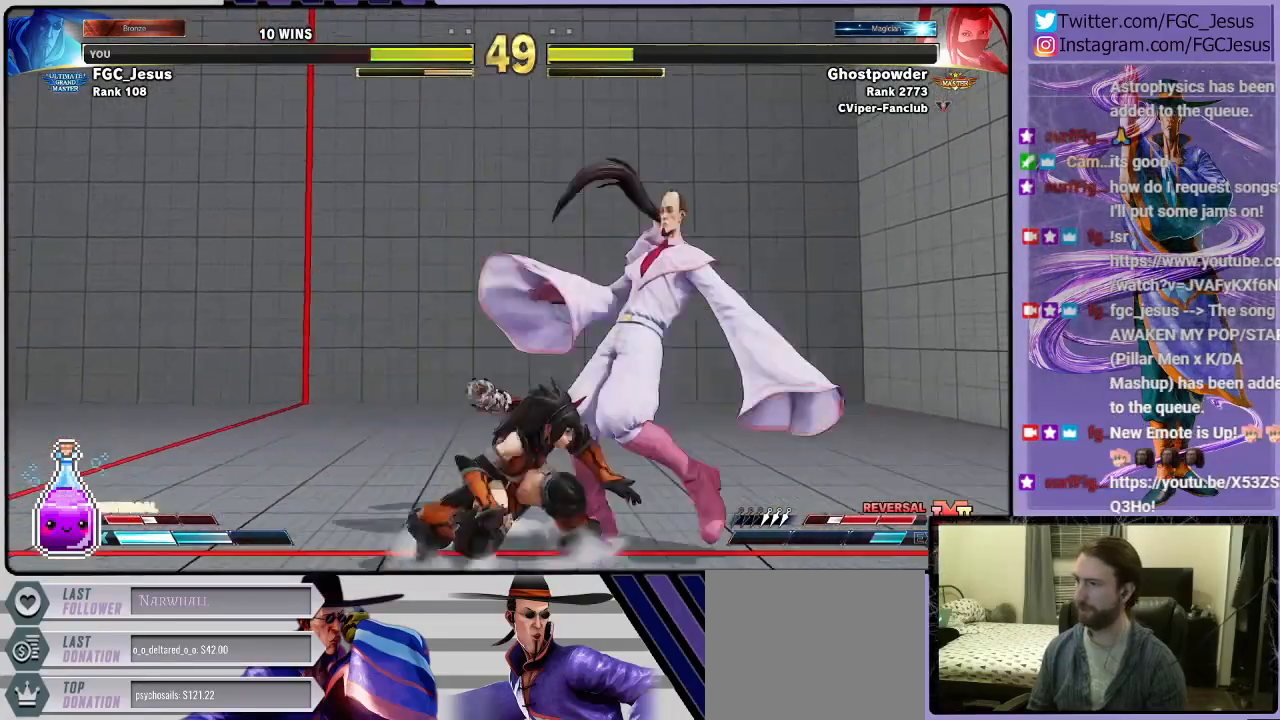
{"buttons": ["CROSS", "DPAD_DOWN", "DPAD_RIGHT"], "left_stick": "center", "right_stick": "center", "events": [[167, "SQUARE", "down"], [234, "SQUARE", "up"], [334, "DPAD_DOWN", "down"], [467, "CROSS", "down"]]}
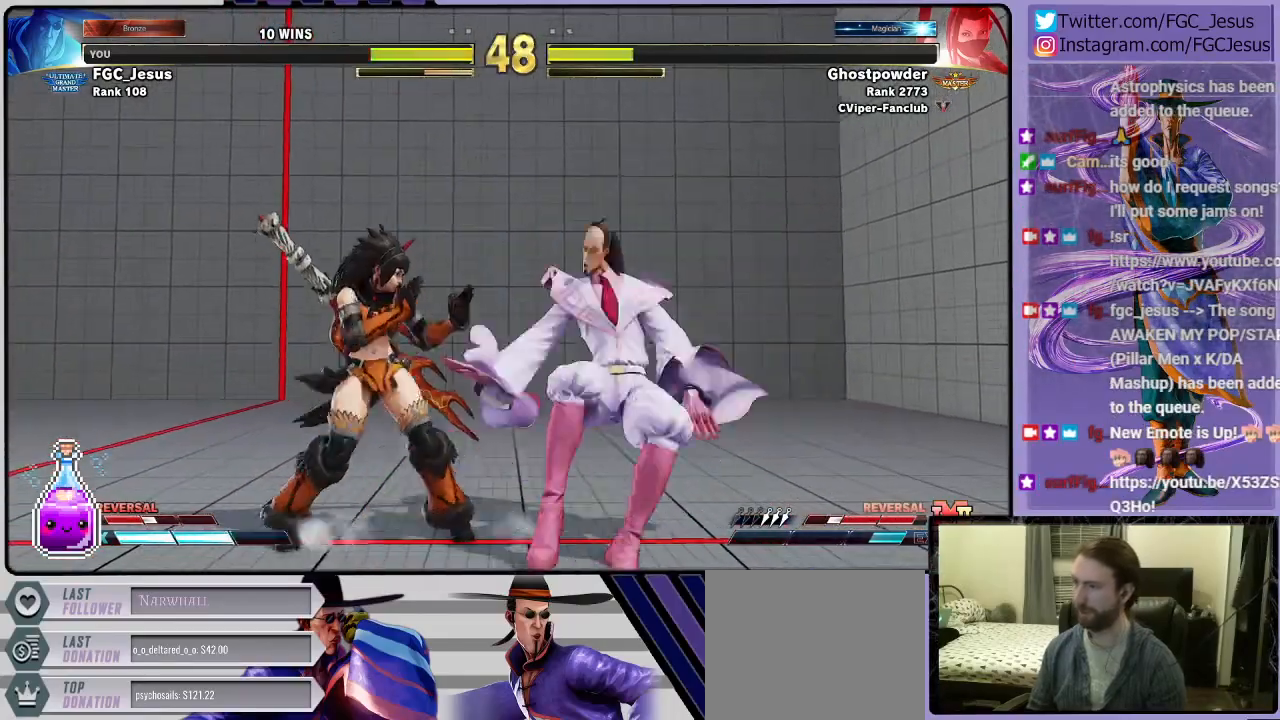
{"buttons": ["TRIANGLE", "R1", "DPAD_UP"], "left_stick": "center", "right_stick": "center", "events": [[101, "CROSS", "up"], [368, "TRIANGLE", "down"], [468, "DPAD_DOWN", "up"], [468, "DPAD_RIGHT", "up"], [468, "DPAD_UP", "down"], [468, "TRIANGLE", "up"], [501, "R1", "down"], [501, "TRIANGLE", "down"]]}
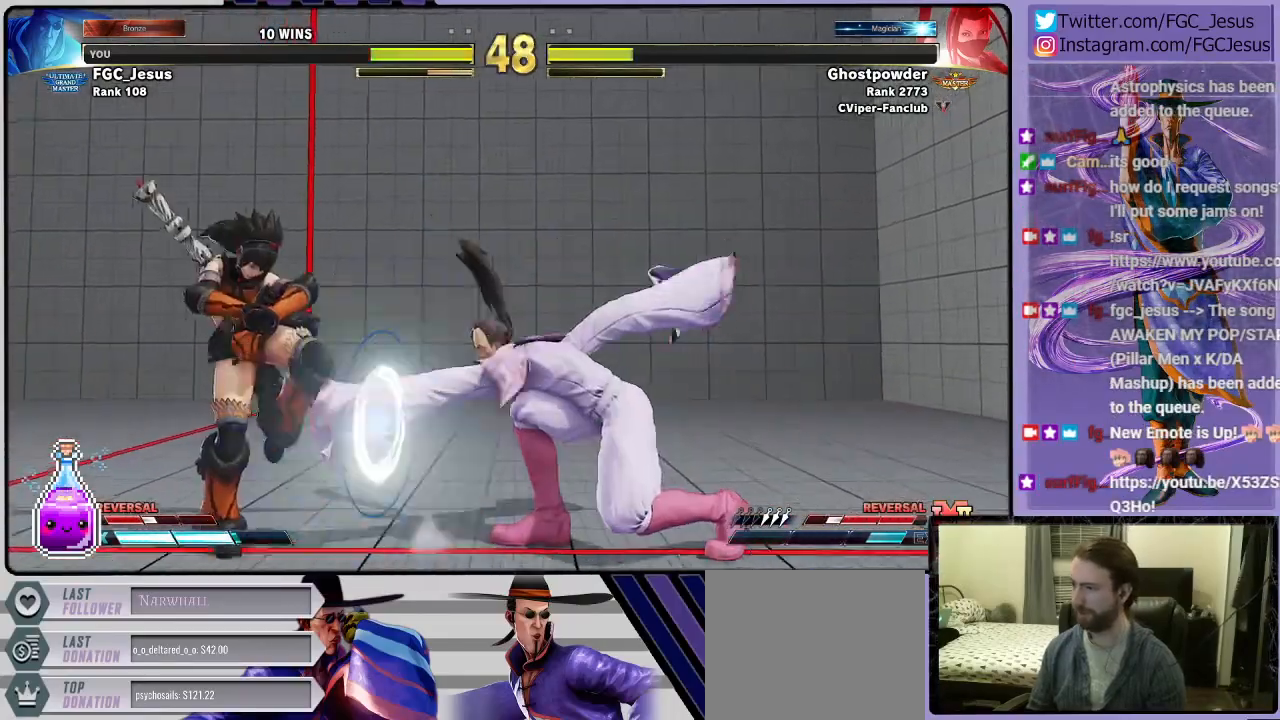
{"buttons": [], "left_stick": "center", "right_stick": "center", "events": [[33, "DPAD_RIGHT", "down"], [67, "DPAD_DOWN", "down"], [67, "DPAD_UP", "up"], [100, "R1", "up"], [100, "TRIANGLE", "up"], [434, "DPAD_RIGHT", "up"], [467, "DPAD_DOWN", "up"]]}
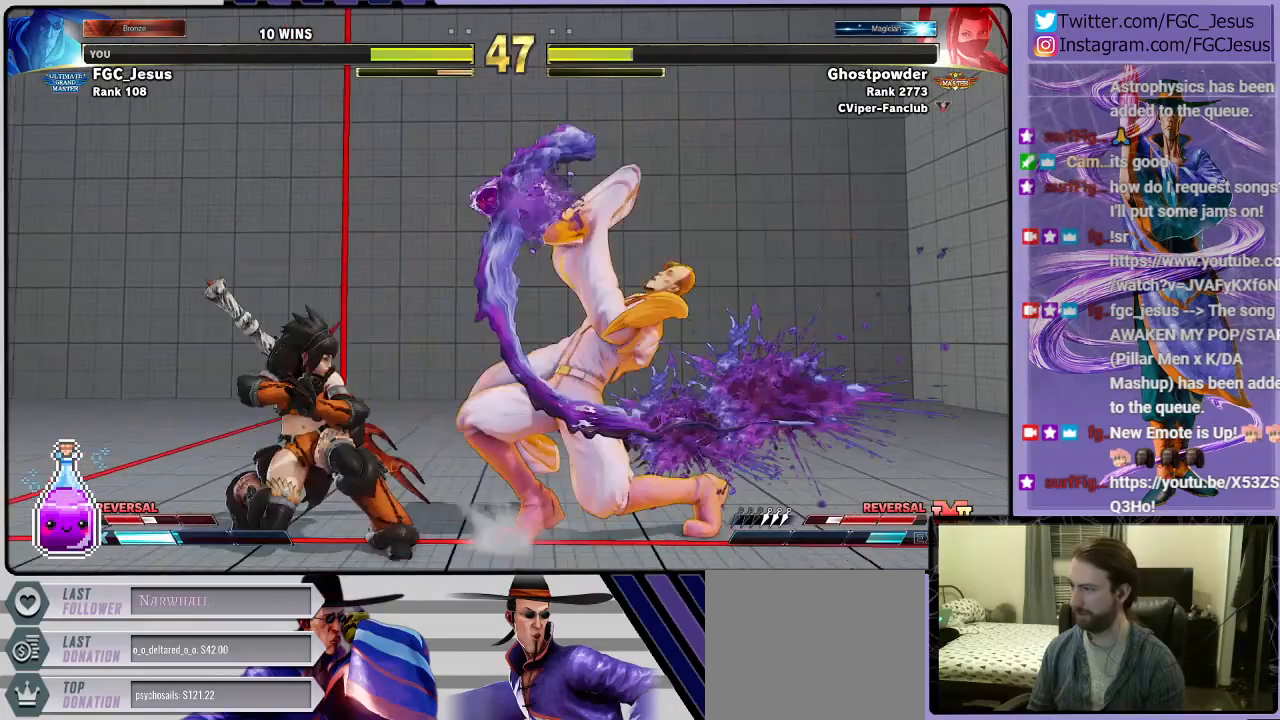
{"buttons": ["DPAD_DOWN", "DPAD_LEFT"], "left_stick": "center", "right_stick": "center", "events": [[100, "DPAD_LEFT", "down"], [133, "DPAD_DOWN", "down"], [166, "DPAD_LEFT", "up"], [200, "DPAD_LEFT", "down"], [233, "DPAD_DOWN", "up"], [266, "R2", "down"], [367, "DPAD_LEFT", "up"], [400, "DPAD_DOWN", "down"], [400, "R2", "up"], [433, "DPAD_LEFT", "down"]]}
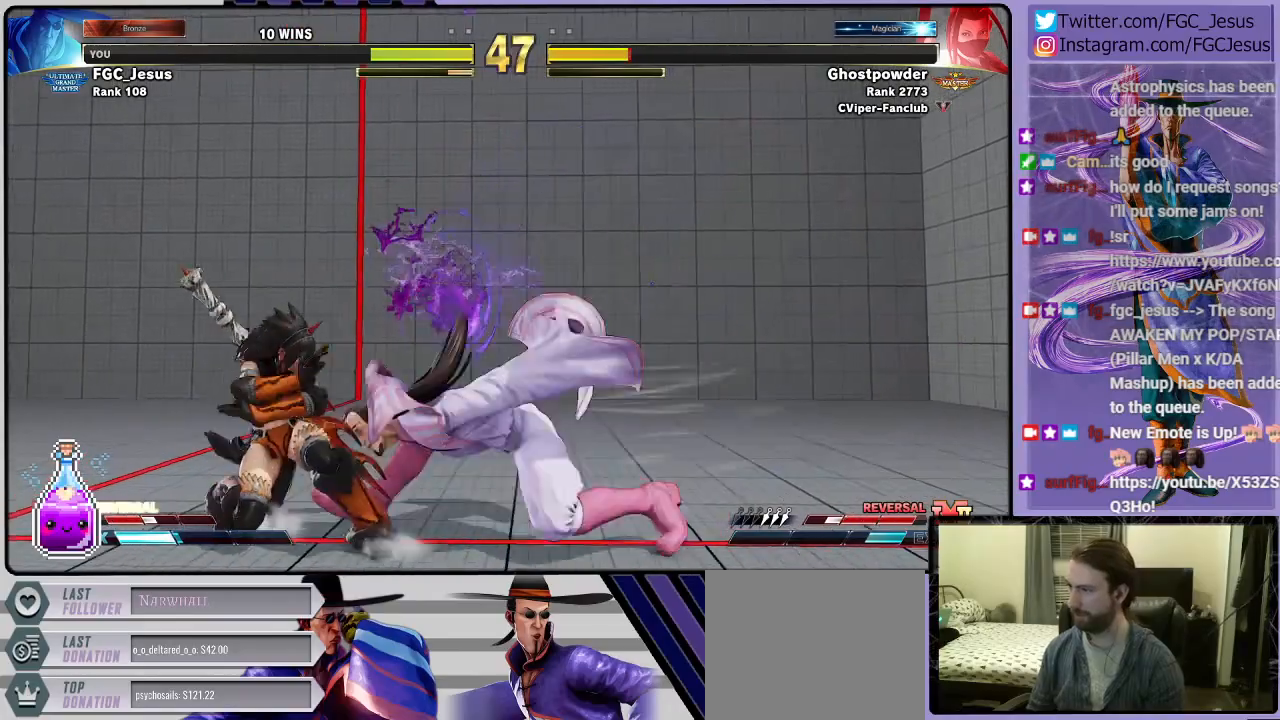
{"buttons": ["L1", "DPAD_DOWN", "DPAD_LEFT"], "left_stick": "center", "right_stick": "center", "events": [[400, "L1", "down"]]}
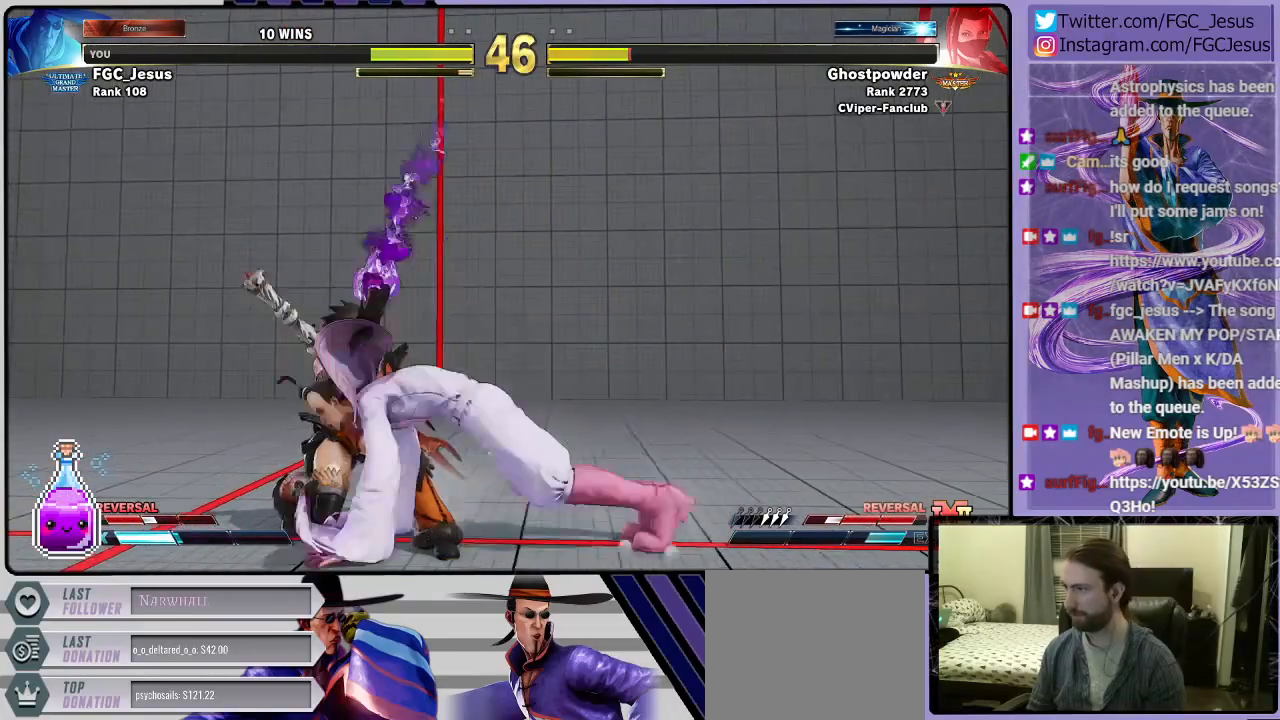
{"buttons": ["DPAD_RIGHT"], "left_stick": "center", "right_stick": "center", "events": [[34, "L1", "up"], [67, "CIRCLE", "down"], [167, "DPAD_LEFT", "up"], [201, "DPAD_DOWN", "up"], [201, "DPAD_RIGHT", "down"], [267, "CIRCLE", "up"]]}
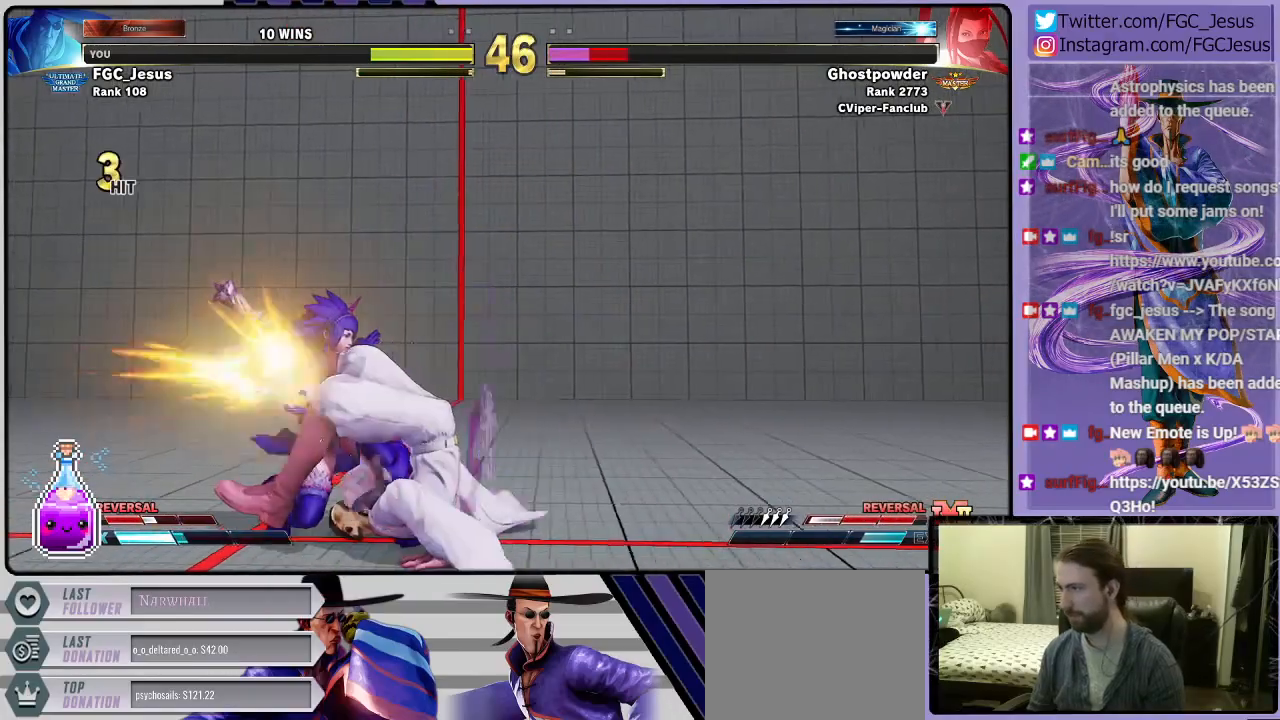
{"buttons": ["DPAD_RIGHT"], "left_stick": "center", "right_stick": "center", "events": [[300, "SQUARE", "down"], [434, "SQUARE", "up"]]}
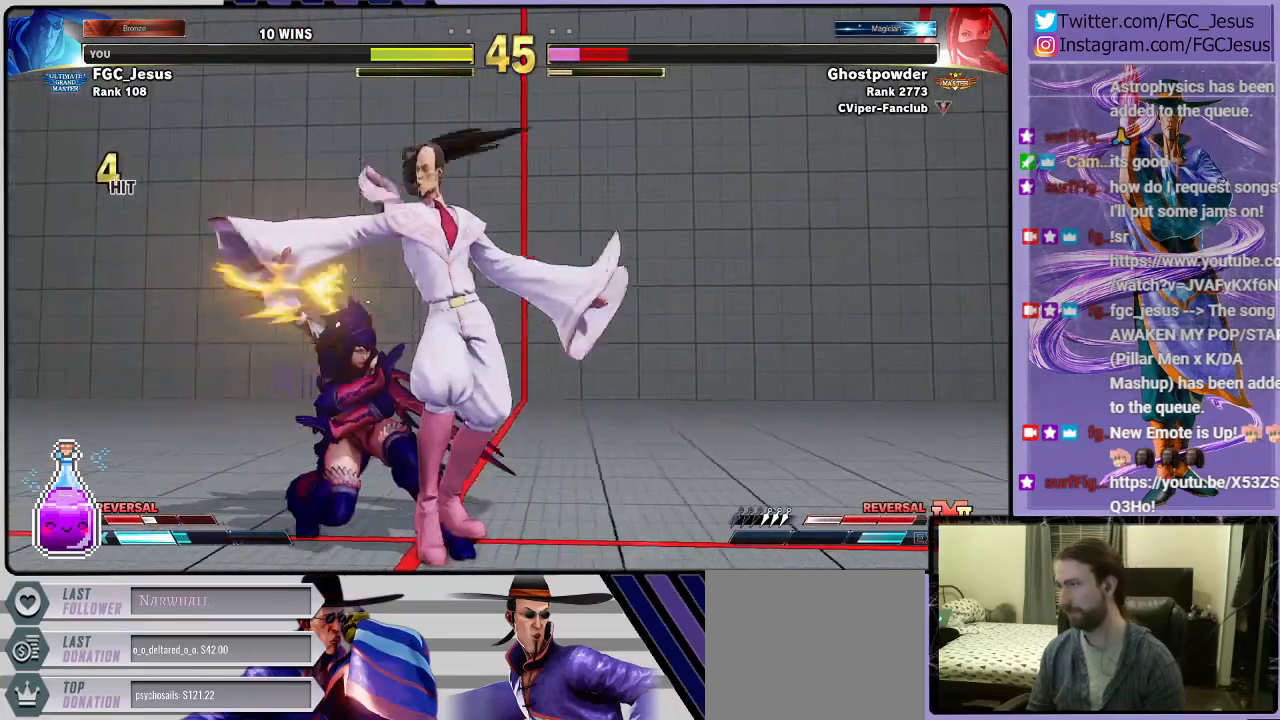
{"buttons": ["SQUARE", "DPAD_RIGHT"], "left_stick": "center", "right_stick": "center", "events": [[133, "SQUARE", "down"], [300, "SQUARE", "up"], [500, "SQUARE", "down"]]}
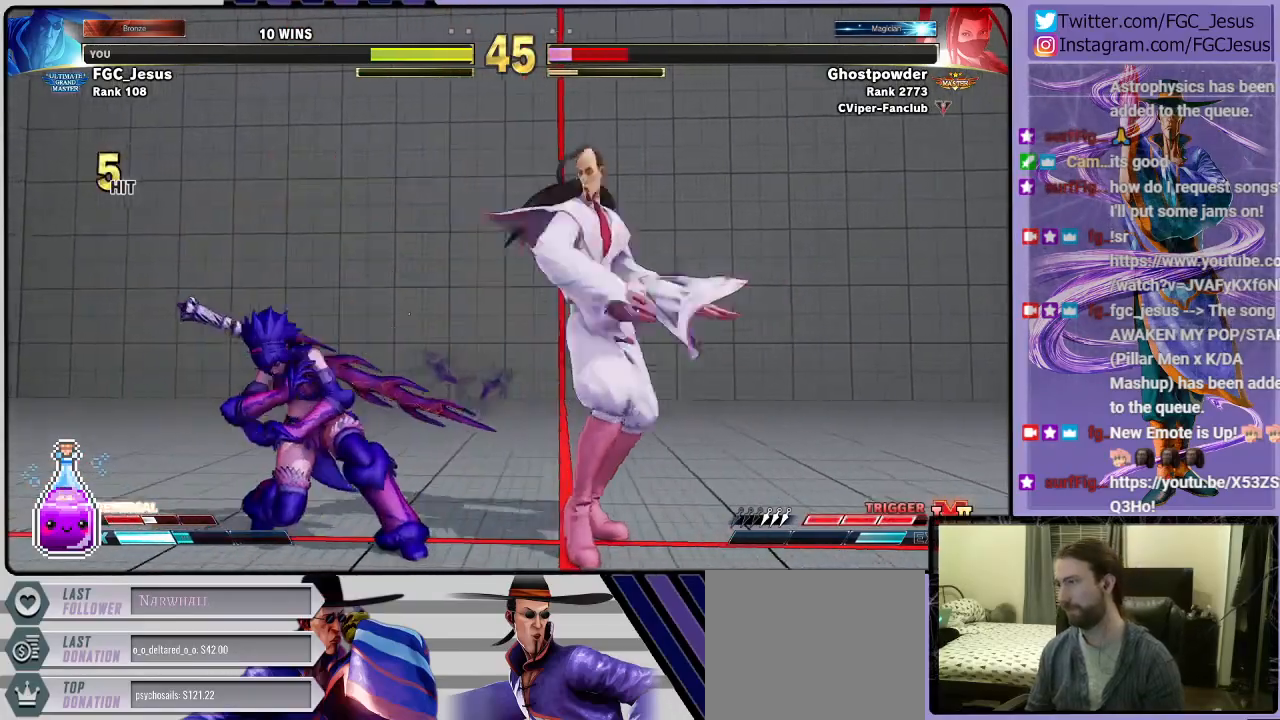
{"buttons": ["R1", "DPAD_DOWN", "DPAD_RIGHT"], "left_stick": "center", "right_stick": "center", "events": [[167, "SQUARE", "up"], [300, "R1", "down"], [400, "DPAD_DOWN", "down"], [400, "DPAD_RIGHT", "up"], [400, "R1", "up"], [434, "DPAD_DOWN", "up"], [434, "DPAD_LEFT", "down"], [467, "DPAD_DOWN", "down"], [467, "R1", "down"], [500, "DPAD_LEFT", "up"], [500, "DPAD_RIGHT", "down"]]}
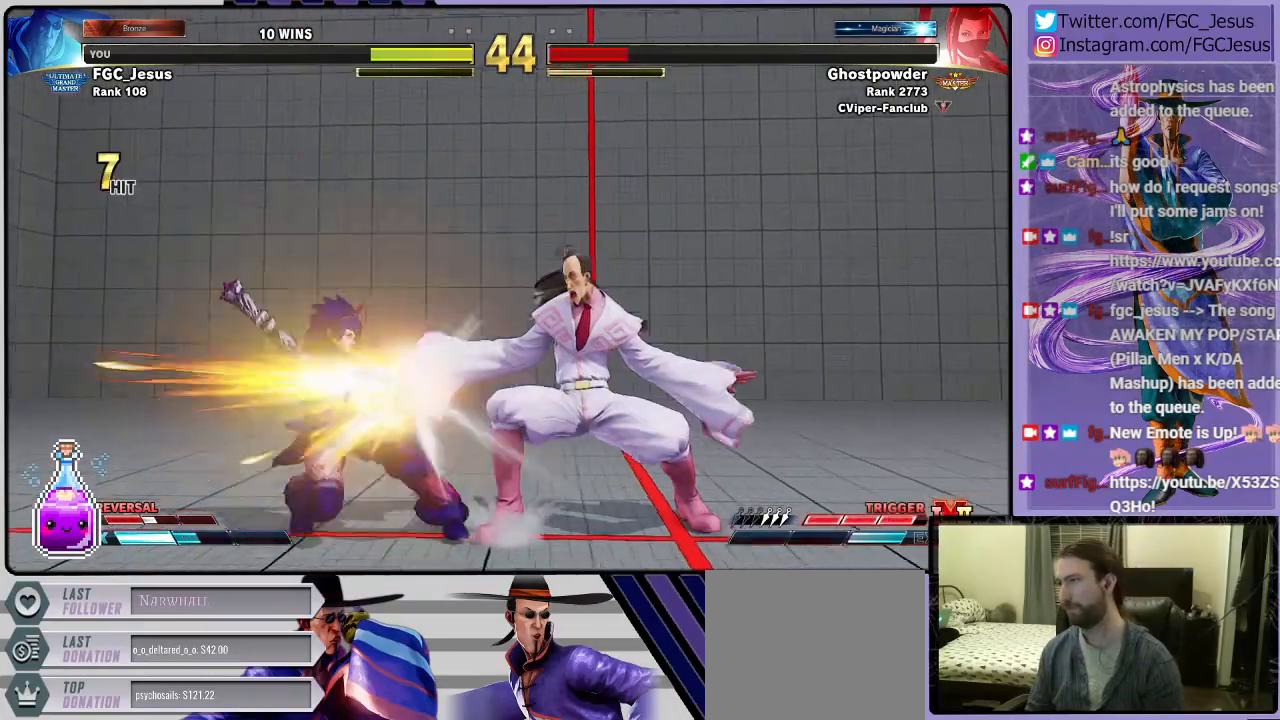
{"buttons": ["R1", "DPAD_DOWN", "DPAD_RIGHT"], "left_stick": "center", "right_stick": "center", "events": [[34, "R1", "up"], [67, "R1", "down"]]}
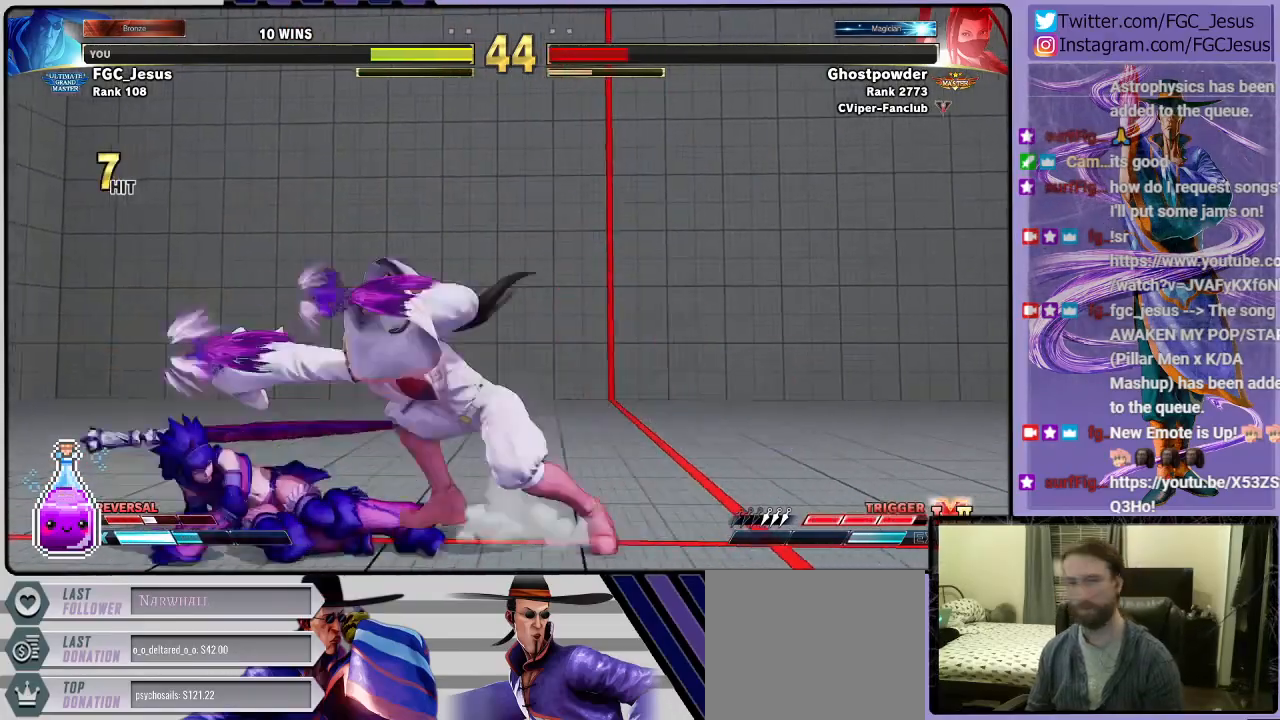
{"buttons": [], "left_stick": "center", "right_stick": "center", "events": [[67, "DPAD_DOWN", "up"], [100, "DPAD_RIGHT", "up"], [133, "R1", "up"]]}